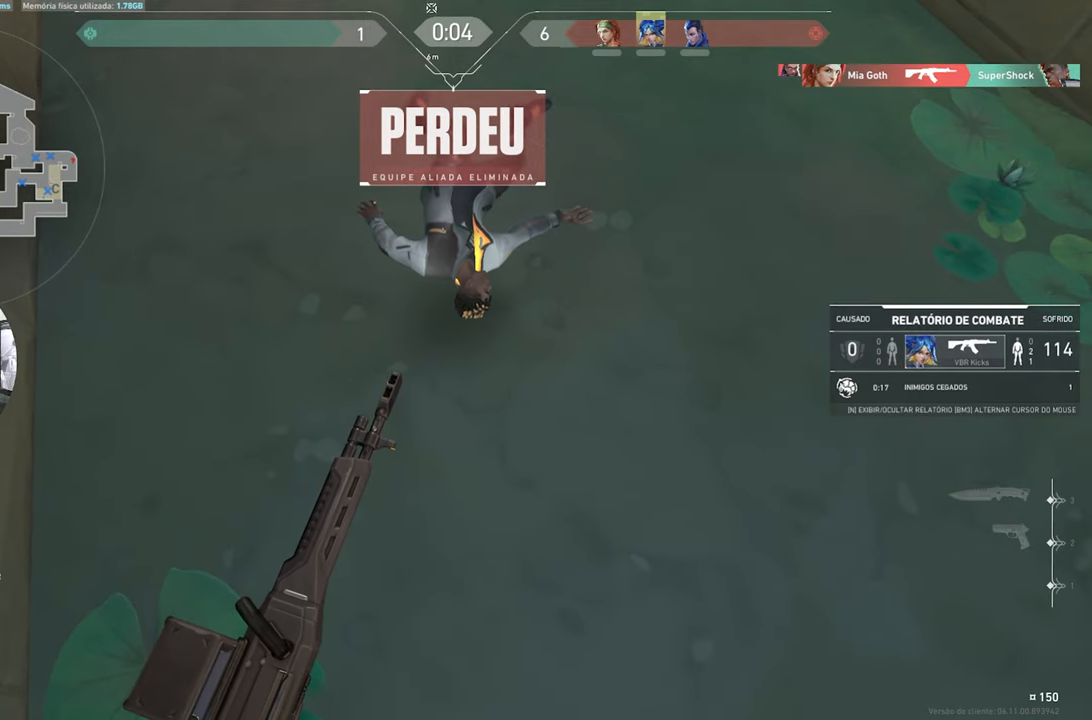
Gameplay with keyboard and mouse; each line is a JSON object with the keys held at the frame after it. "events" lists presses ("down") and releases ("up") of "1", "2", "3", "4", "5", "a", "alt", "c", "caps_lock", "ctrl", "d", "e", "f", "g", "q", "r", "s", "shift", "space", "t", "tab", "v", "w", "x" and "z" between this image and that frame as [ms after this image, input, new state], when the widget could be followed in between. No other keys are recorded. "mouse_move" is the direction in which the mouse moves at that frame (one of eight, or "still"), when it could be read. Mouse buttons are not recorded.
{"keys": ["tab"], "mouse_move": "still", "events": [[417, "tab", "down"]]}
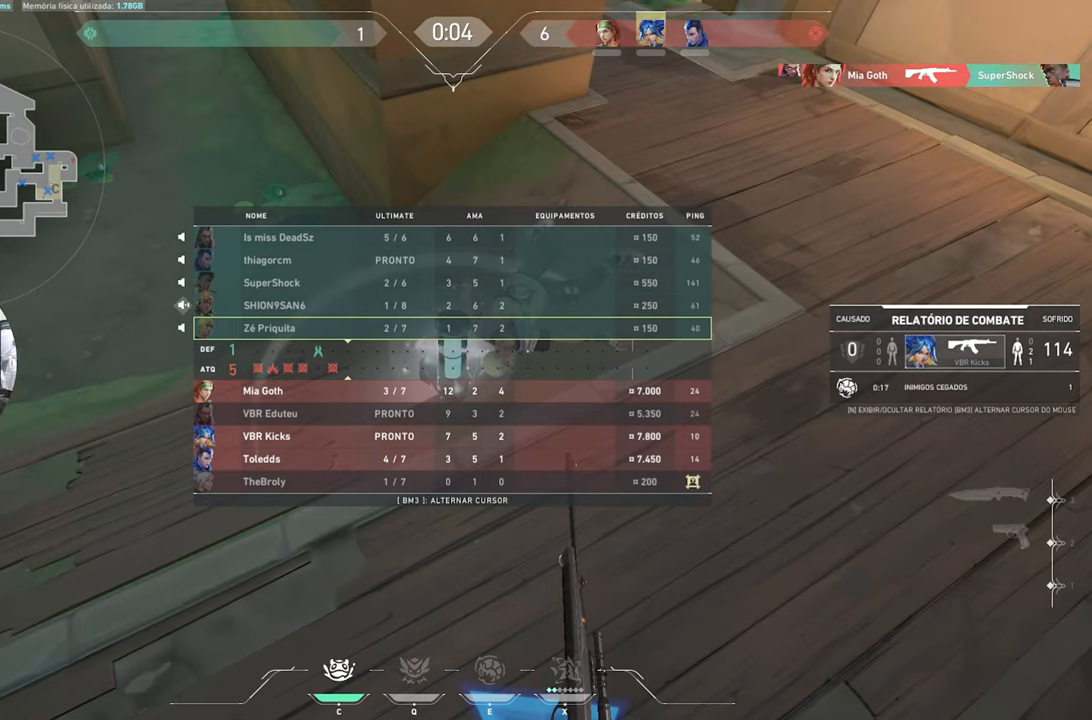
{"keys": ["tab"], "mouse_move": "still", "events": []}
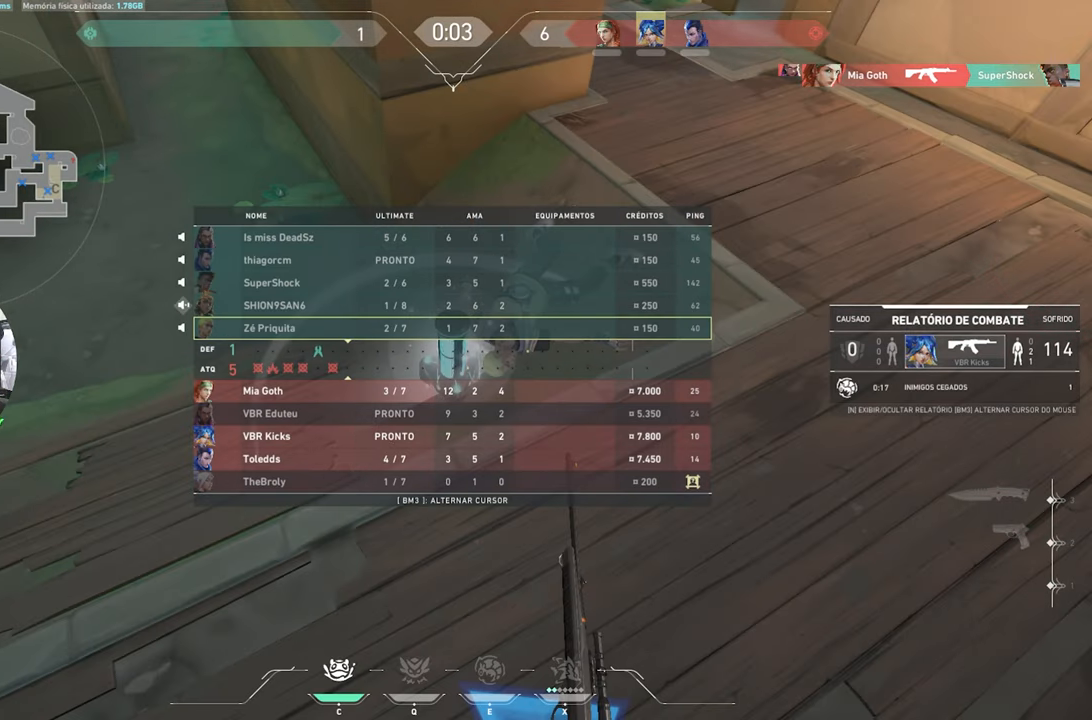
{"keys": ["tab"], "mouse_move": "still", "events": []}
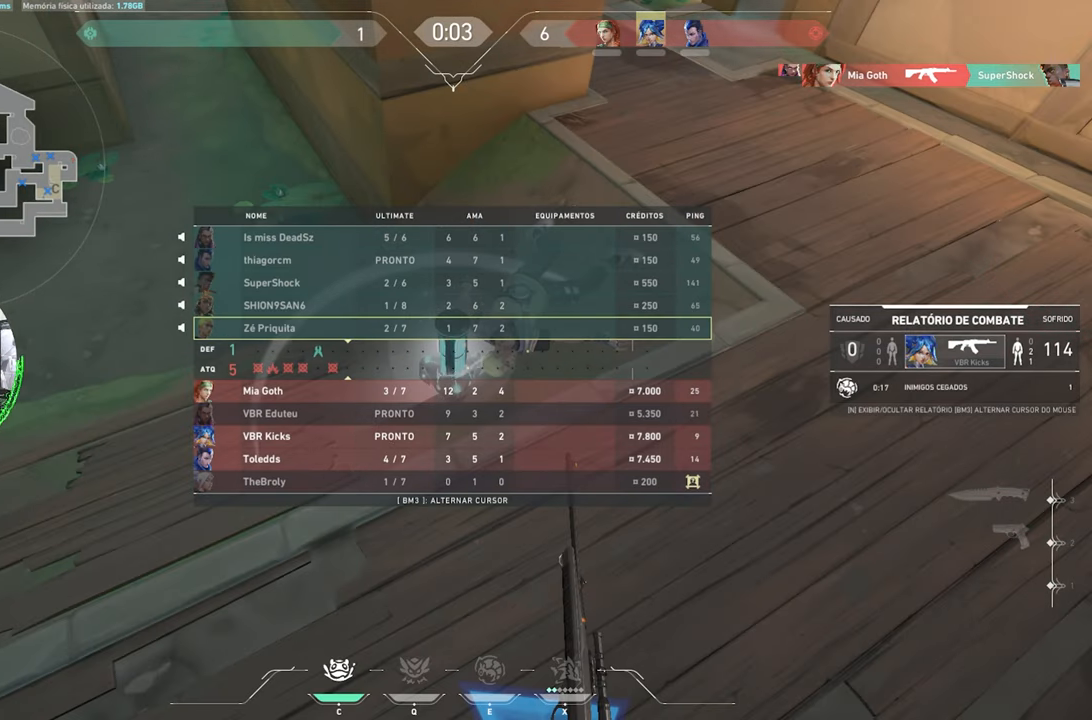
{"keys": ["tab"], "mouse_move": "right", "events": []}
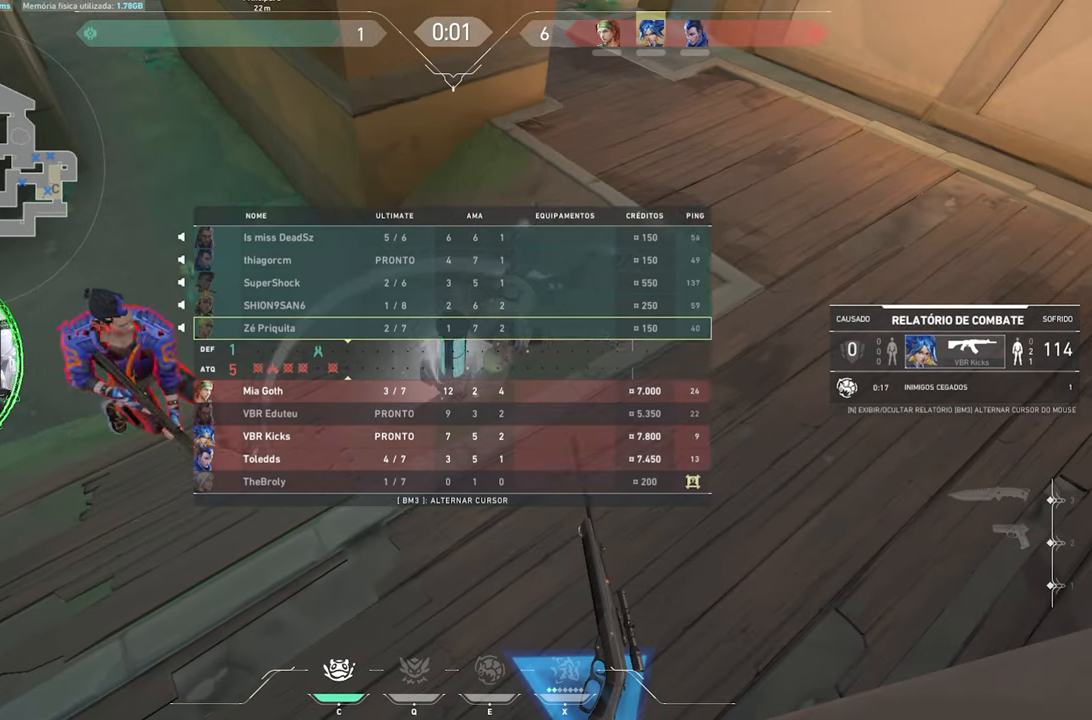
{"keys": [], "mouse_move": "still", "events": [[67, "tab", "up"]]}
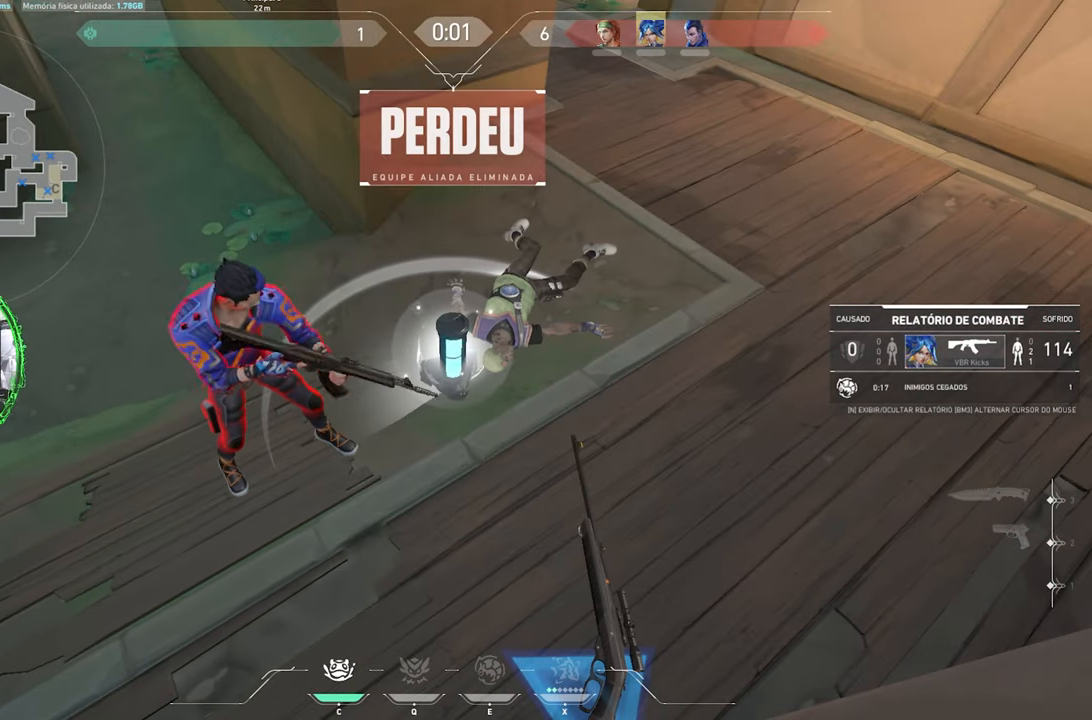
{"keys": [], "mouse_move": "still", "events": []}
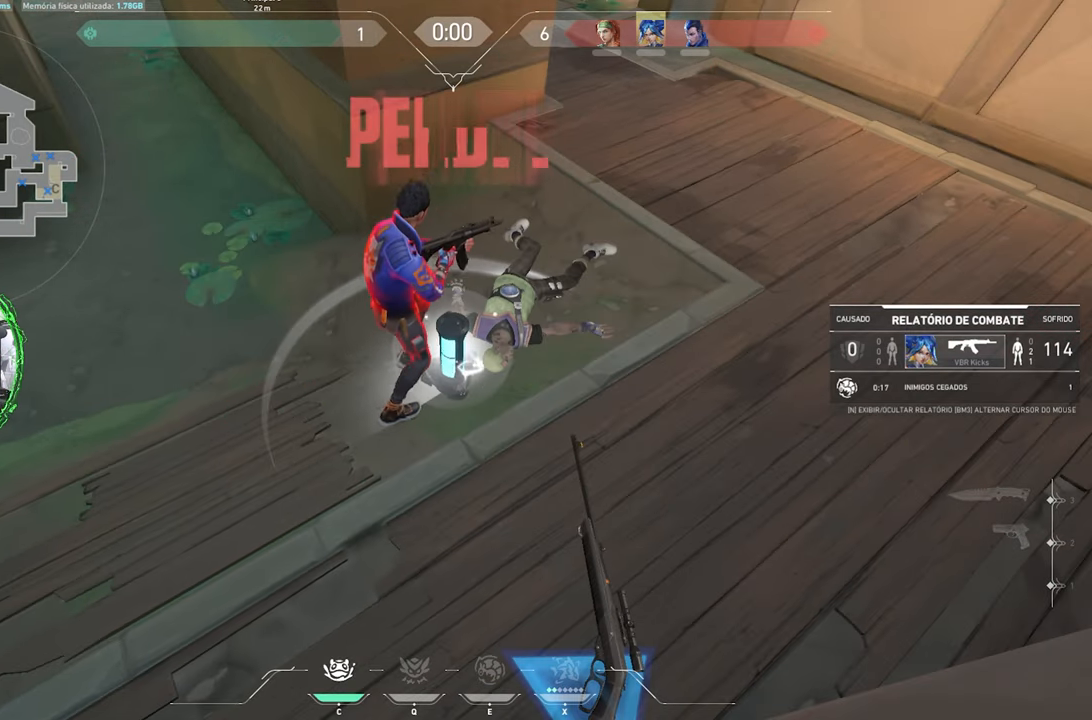
{"keys": [], "mouse_move": "up", "events": []}
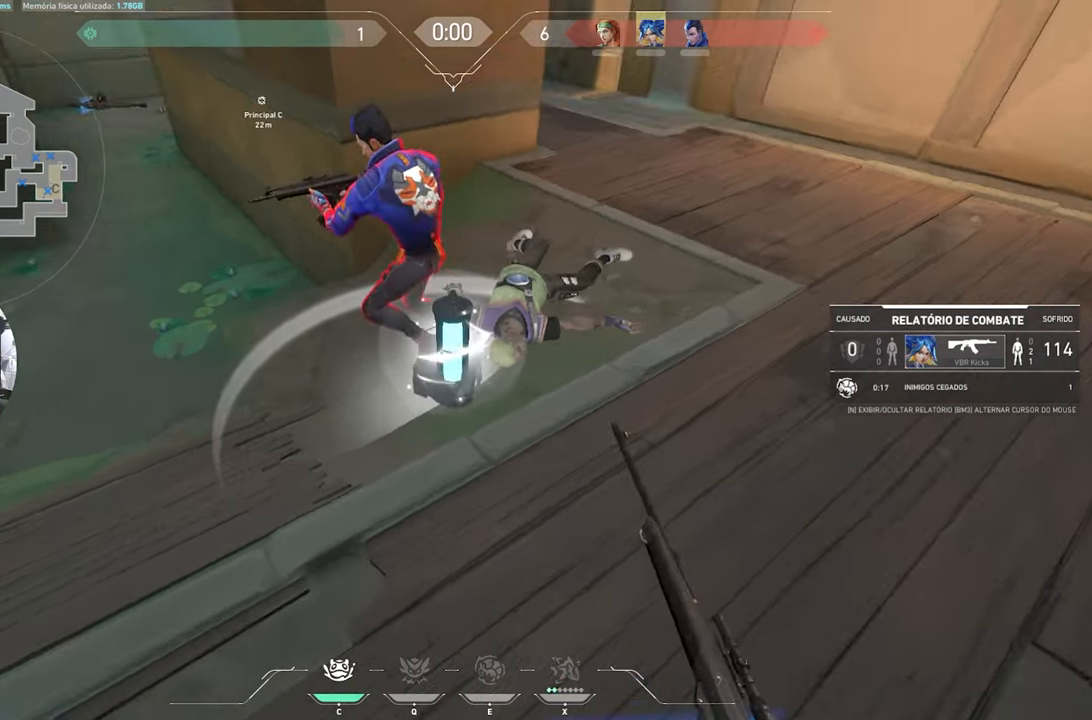
{"keys": ["w"], "mouse_move": "up-left", "events": [[500, "w", "down"]]}
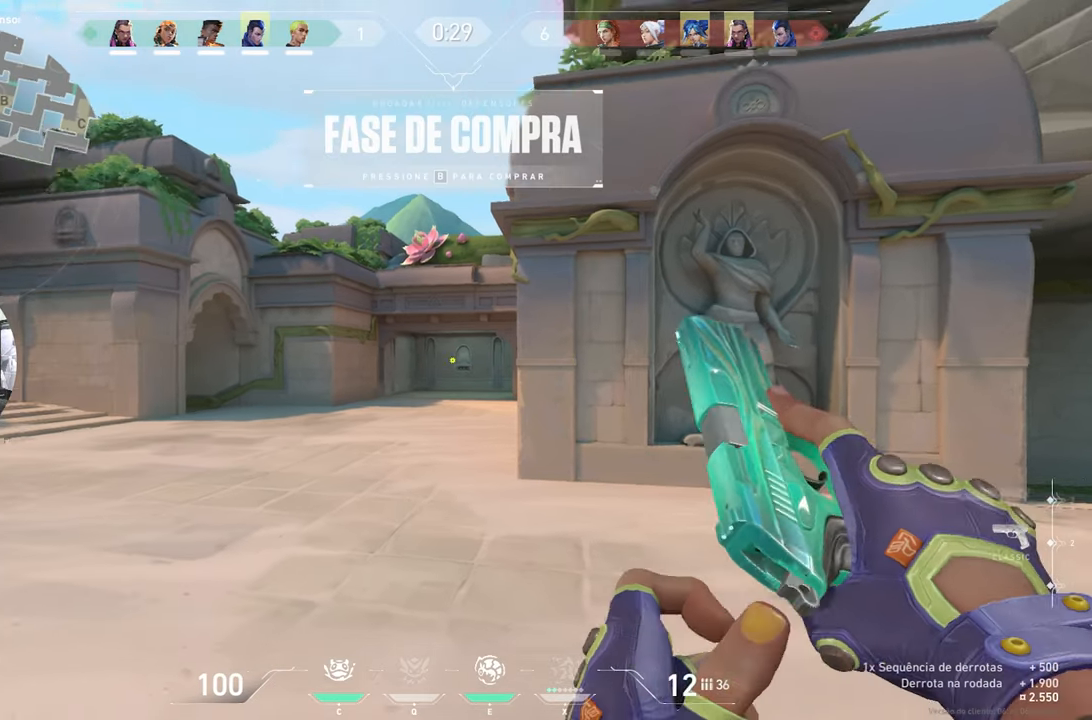
{"keys": ["w"], "mouse_move": "right", "events": []}
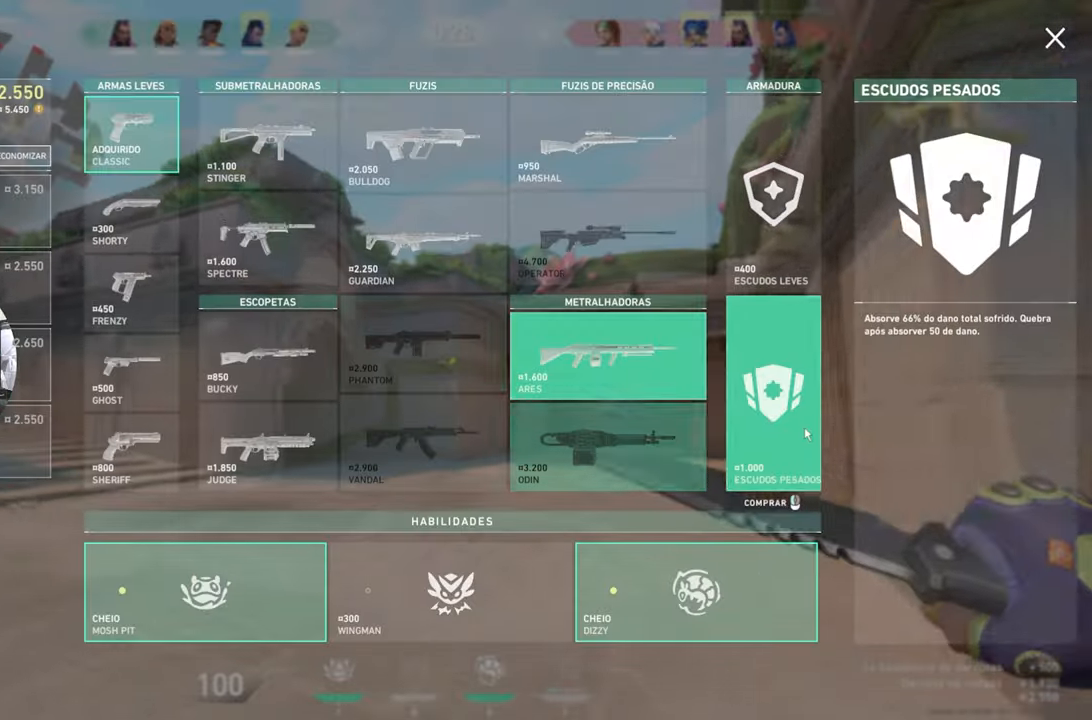
{"keys": ["w"], "mouse_move": "still", "events": []}
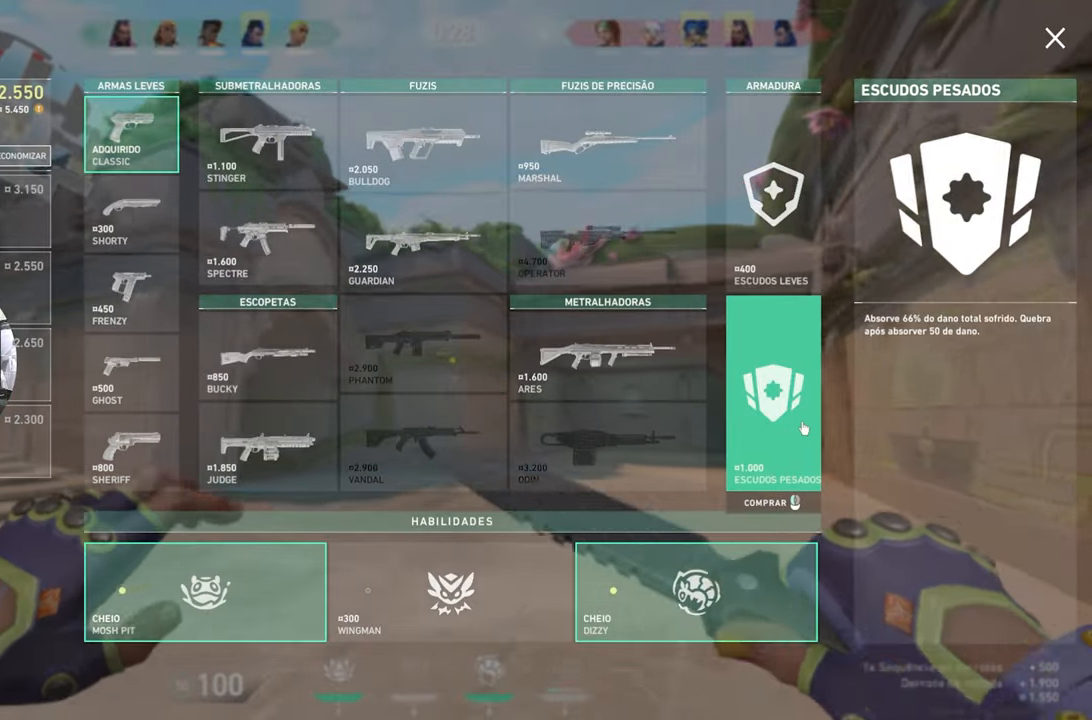
{"keys": ["a"], "mouse_move": "up-left", "events": [[34, "a", "down"], [350, "w", "up"]]}
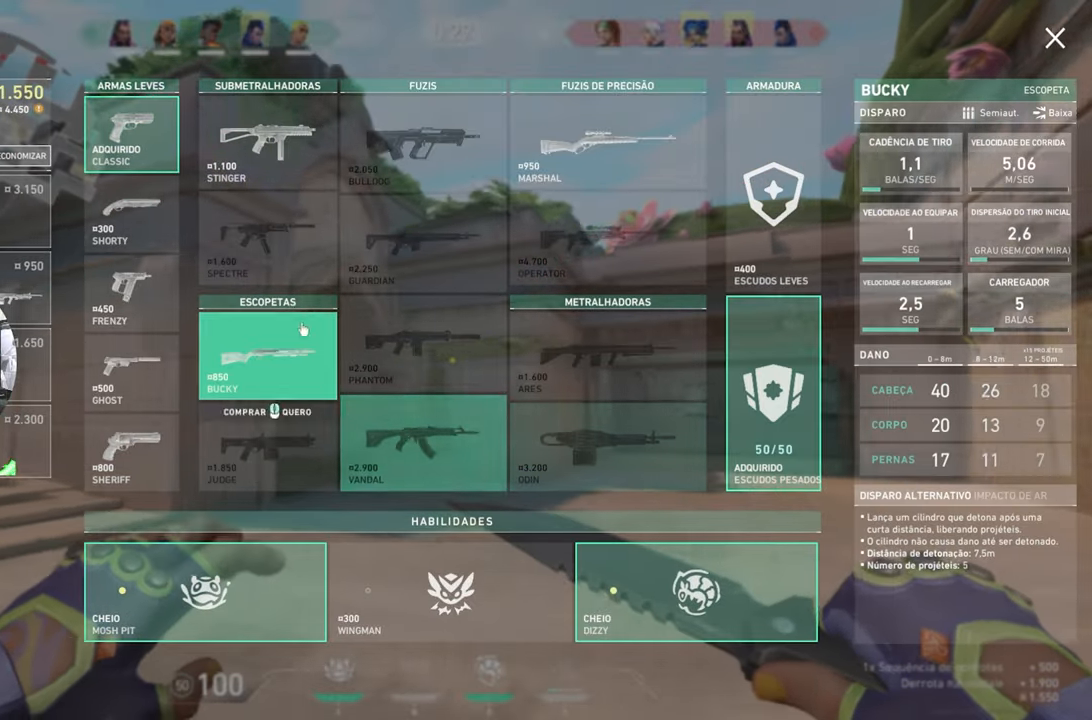
{"keys": ["d", "s"], "mouse_move": "left", "events": [[200, "s", "down"], [267, "a", "up"], [450, "d", "down"]]}
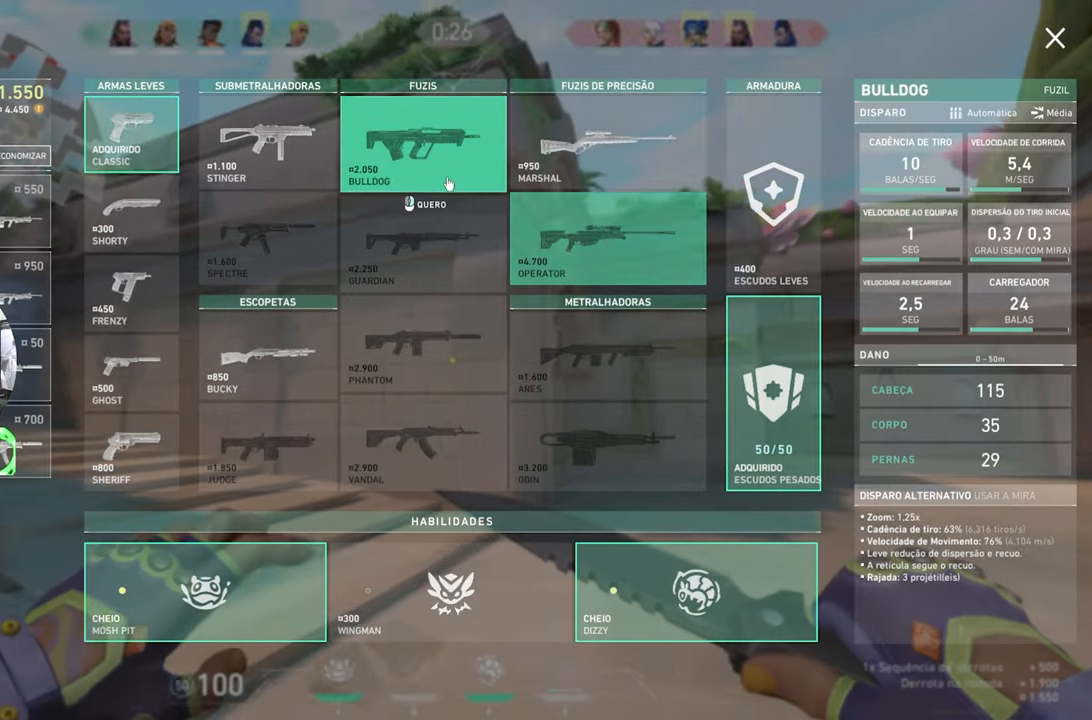
{"keys": ["d", "s"], "mouse_move": "down", "events": []}
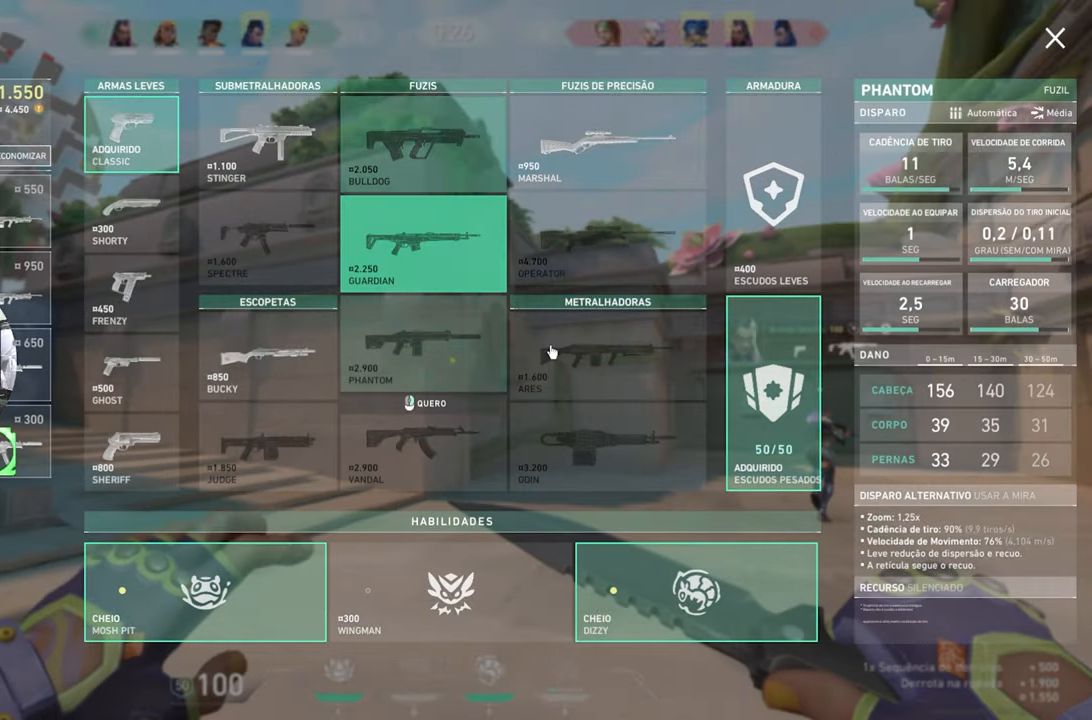
{"keys": ["s"], "mouse_move": "left", "events": [[100, "d", "up"]]}
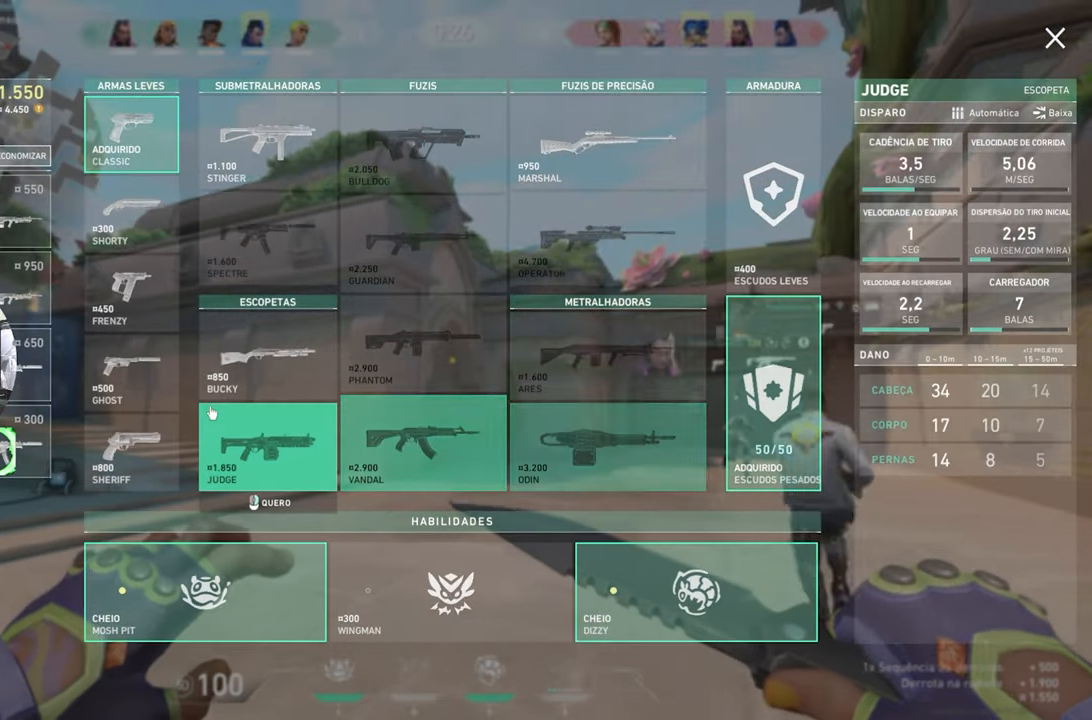
{"keys": ["a", "s"], "mouse_move": "down", "events": [[267, "a", "down"]]}
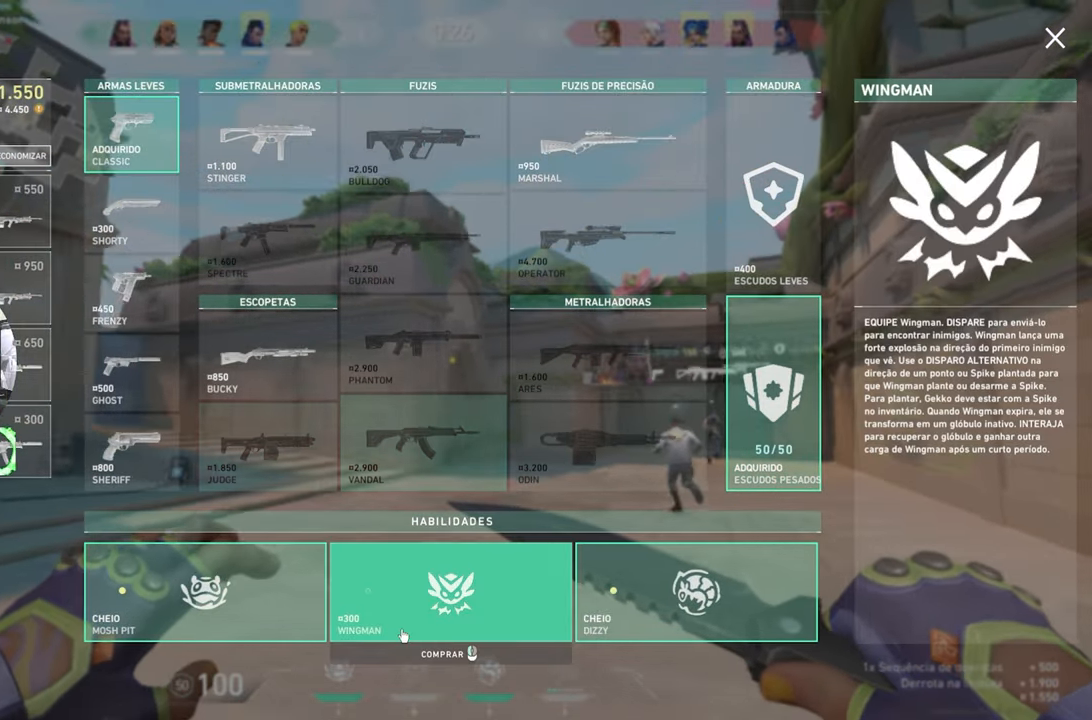
{"keys": ["w"], "mouse_move": "still", "events": [[50, "s", "up"], [467, "a", "up"], [467, "w", "down"]]}
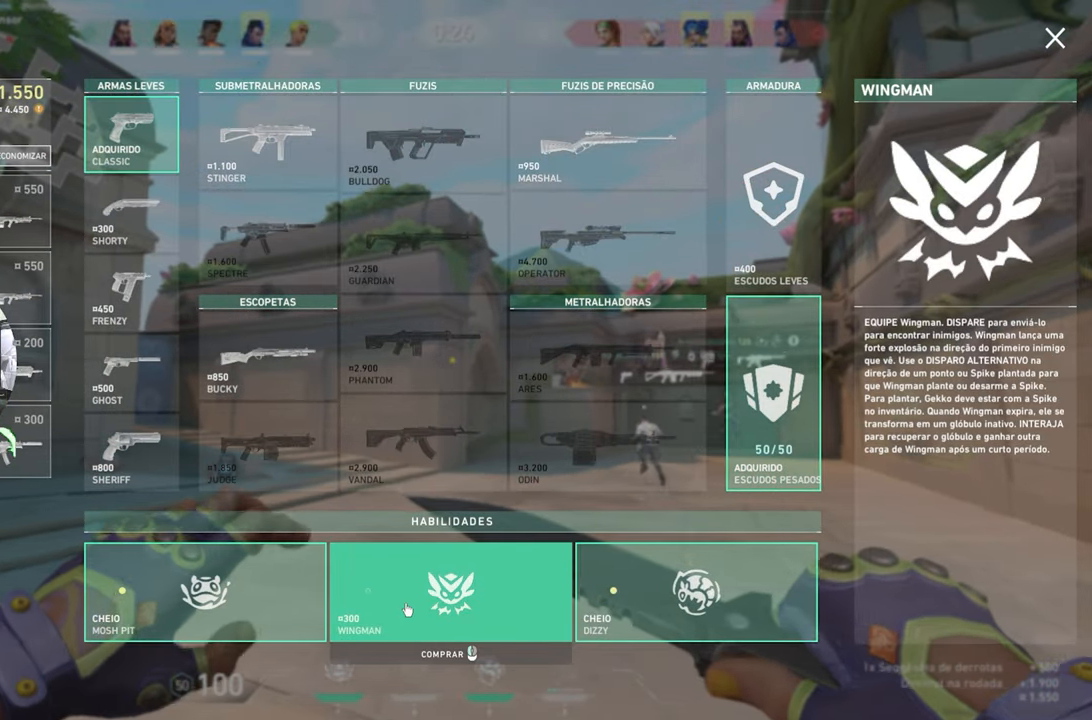
{"keys": ["w"], "mouse_move": "still", "events": []}
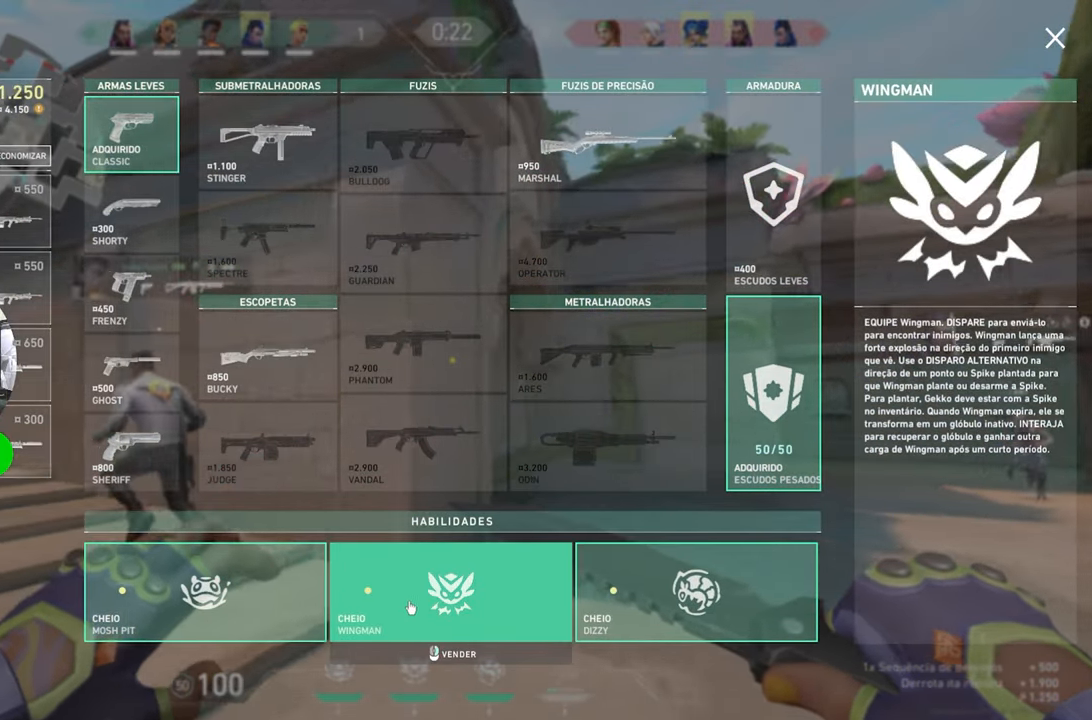
{"keys": ["w"], "mouse_move": "still", "events": [[334, "d", "down"], [367, "d", "up"]]}
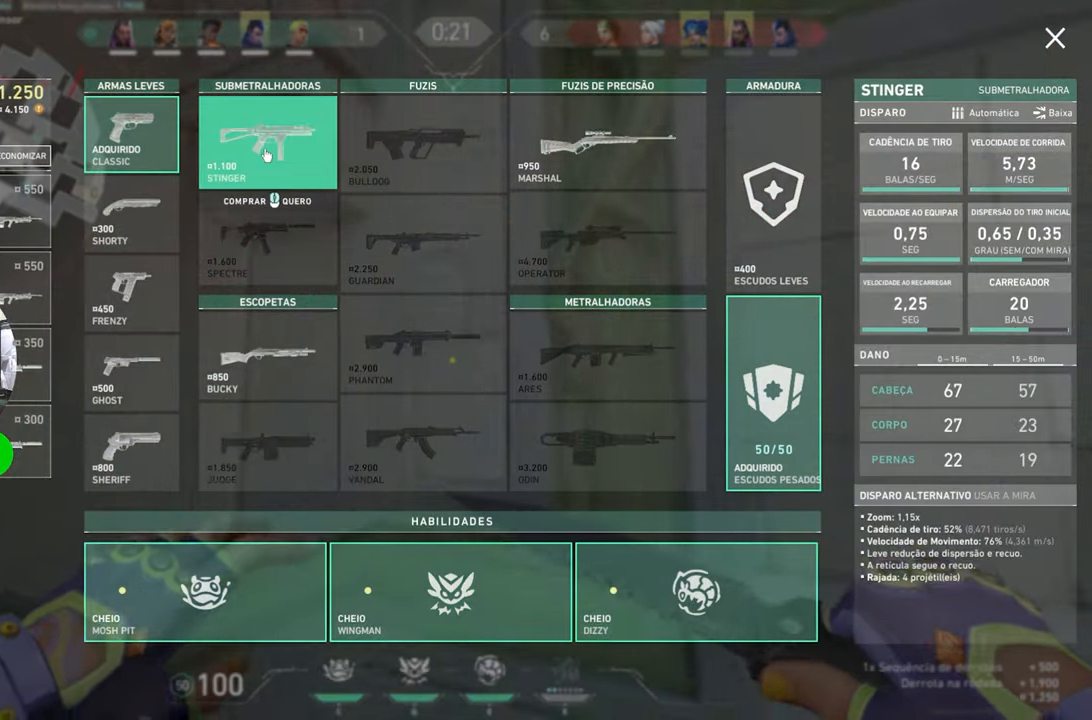
{"keys": ["w"], "mouse_move": "right", "events": []}
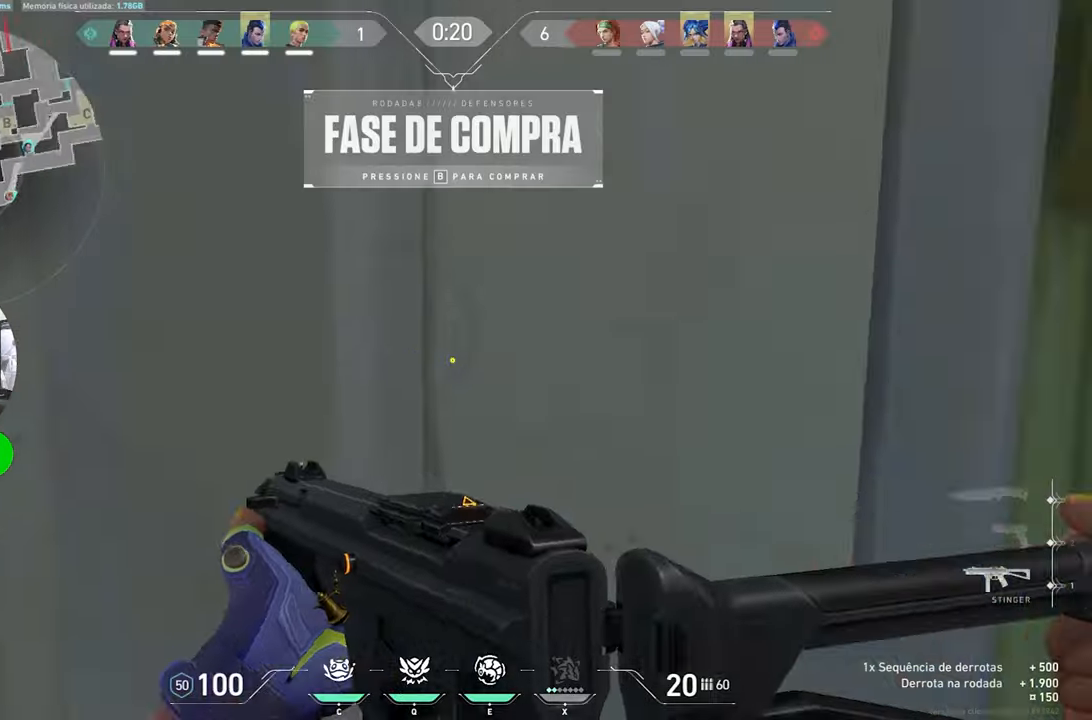
{"keys": ["w"], "events": []}
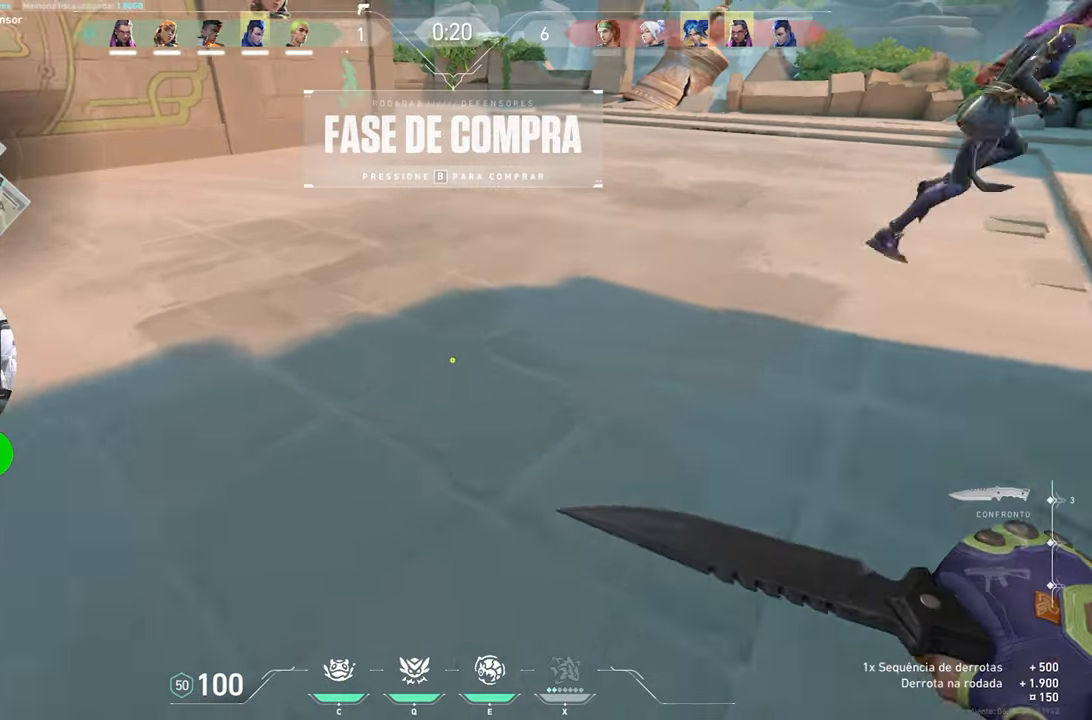
{"keys": ["w"], "mouse_move": "still", "events": []}
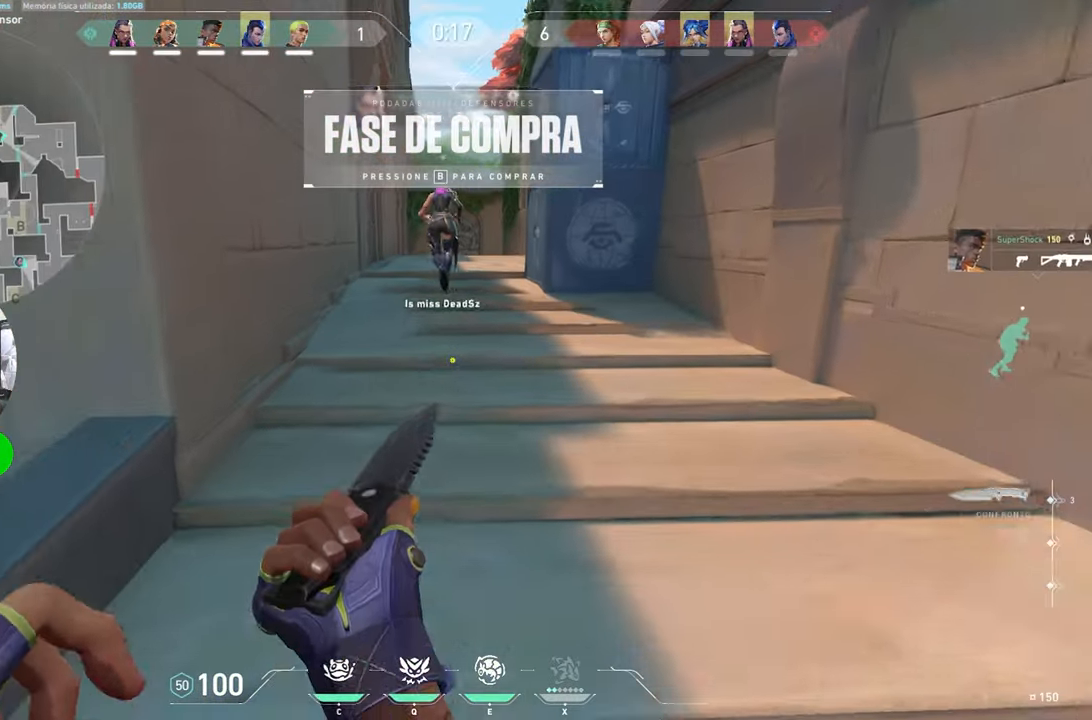
{"keys": ["w"], "mouse_move": "left", "events": []}
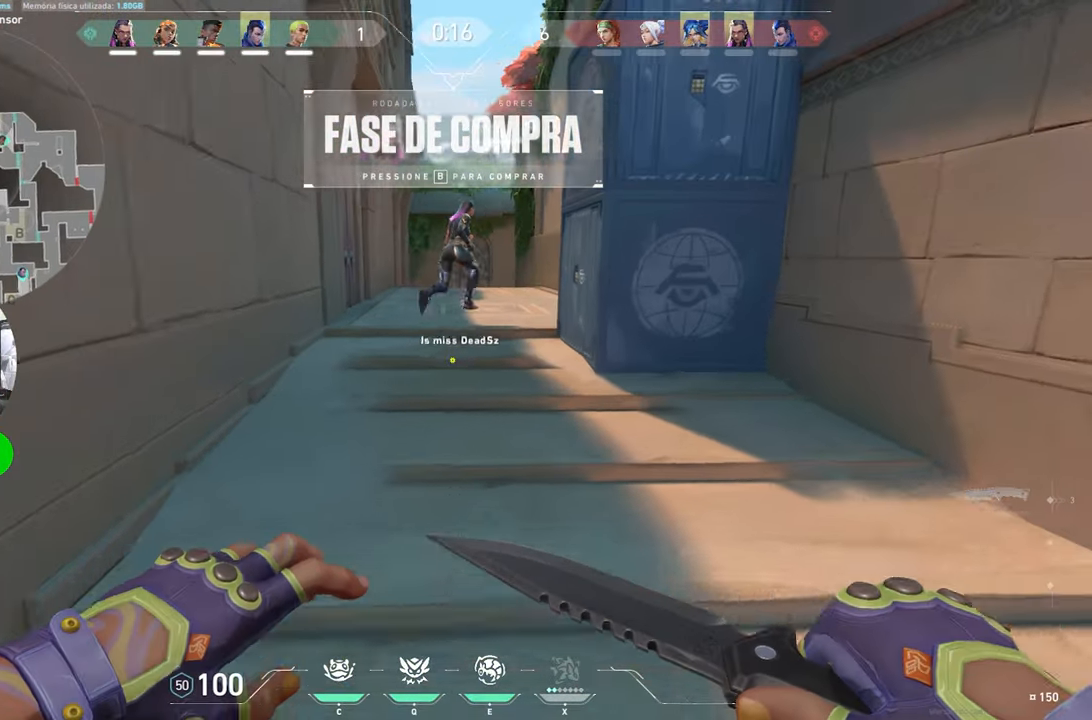
{"keys": ["a", "r", "w"], "mouse_move": "left", "events": [[350, "a", "down"], [350, "r", "down"]]}
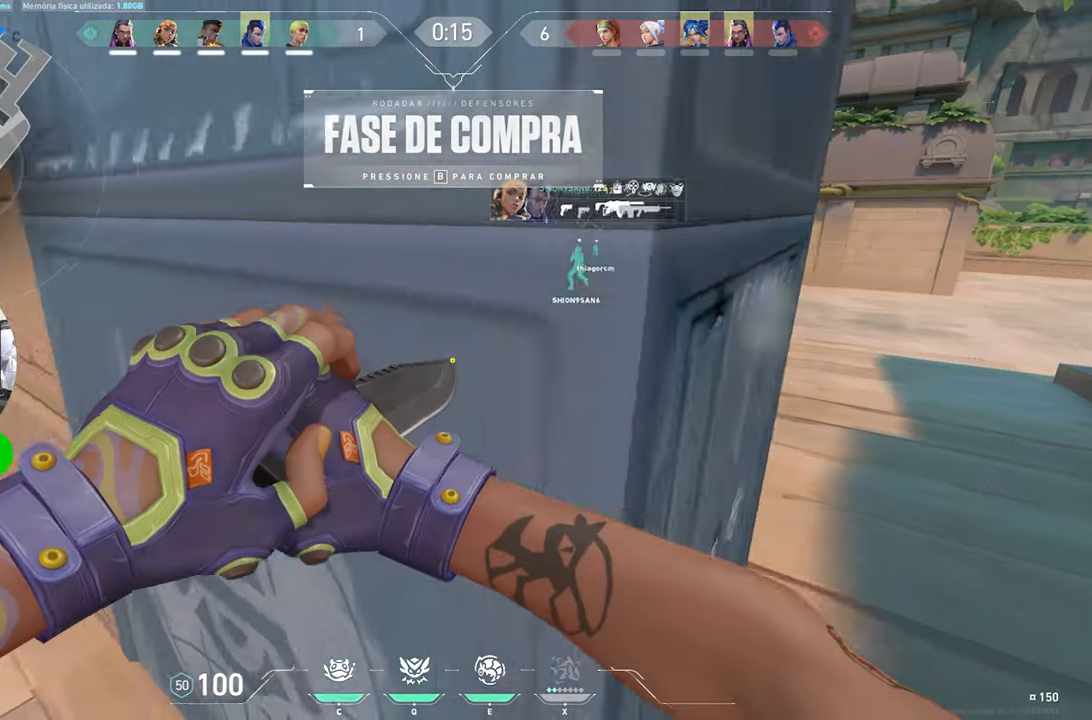
{"keys": ["ctrl", "shift"], "mouse_move": "still", "events": [[33, "r", "up"], [300, "a", "up"], [400, "w", "up"], [433, "ctrl", "down"], [433, "shift", "down"]]}
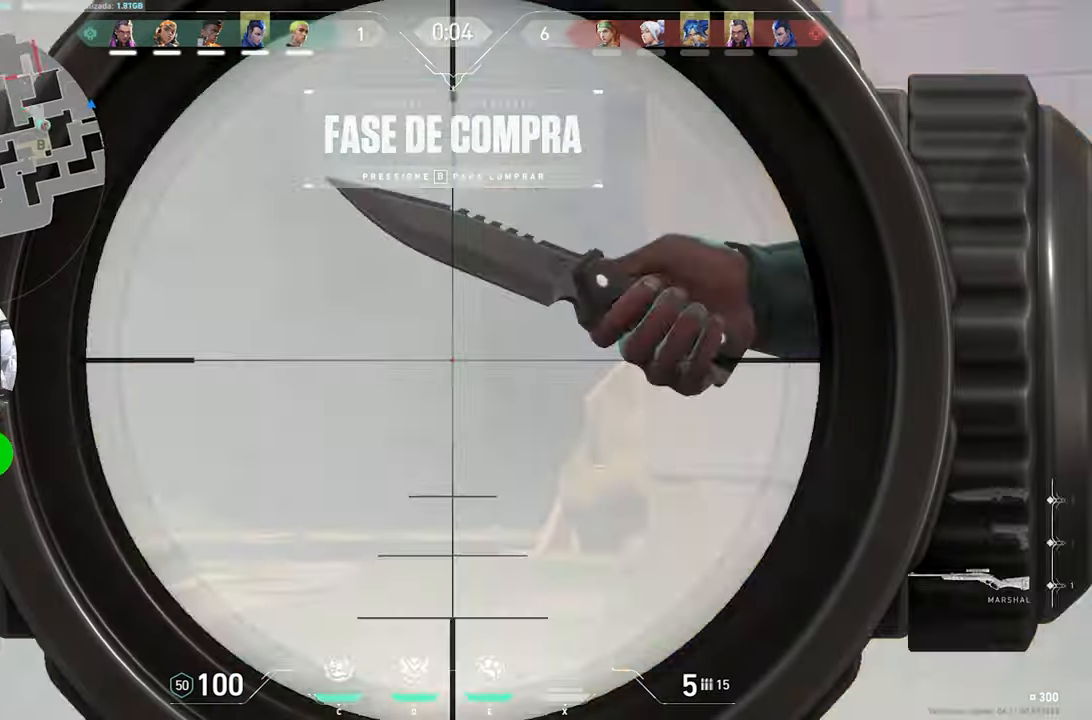
{"keys": ["ctrl", "shift"], "mouse_move": "still", "events": [[66, "tab", "down"], [100, "tab", "up"]]}